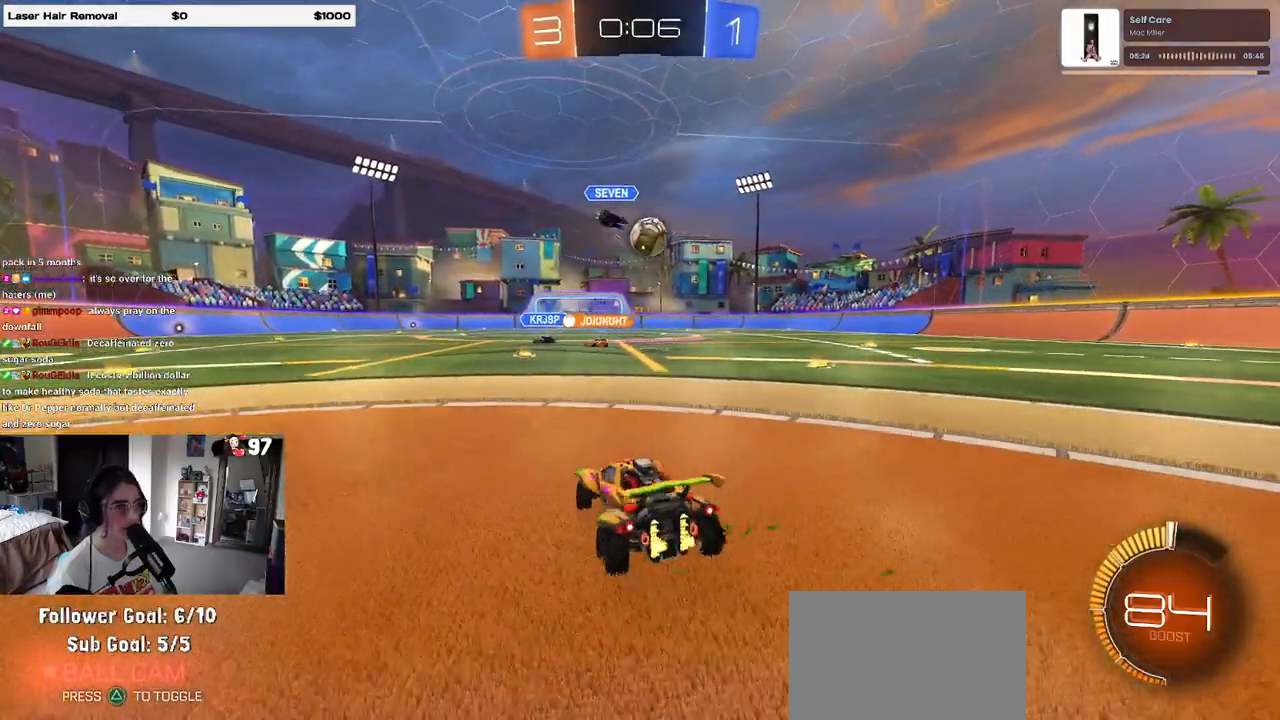
Gameplay with a controller (PlayStation layout); each line is a JSON object with the inputs held at the frame after it. "events" lists button and stick changes between this image and that frame as [ms after this image, input, new state], when the widget could be followed in between.
{"buttons": ["R1", "R2"], "left_stick": "right", "right_stick": "center", "events": [[100, "R1", "down"], [400, "CROSS", "down"], [467, "CROSS", "up"]]}
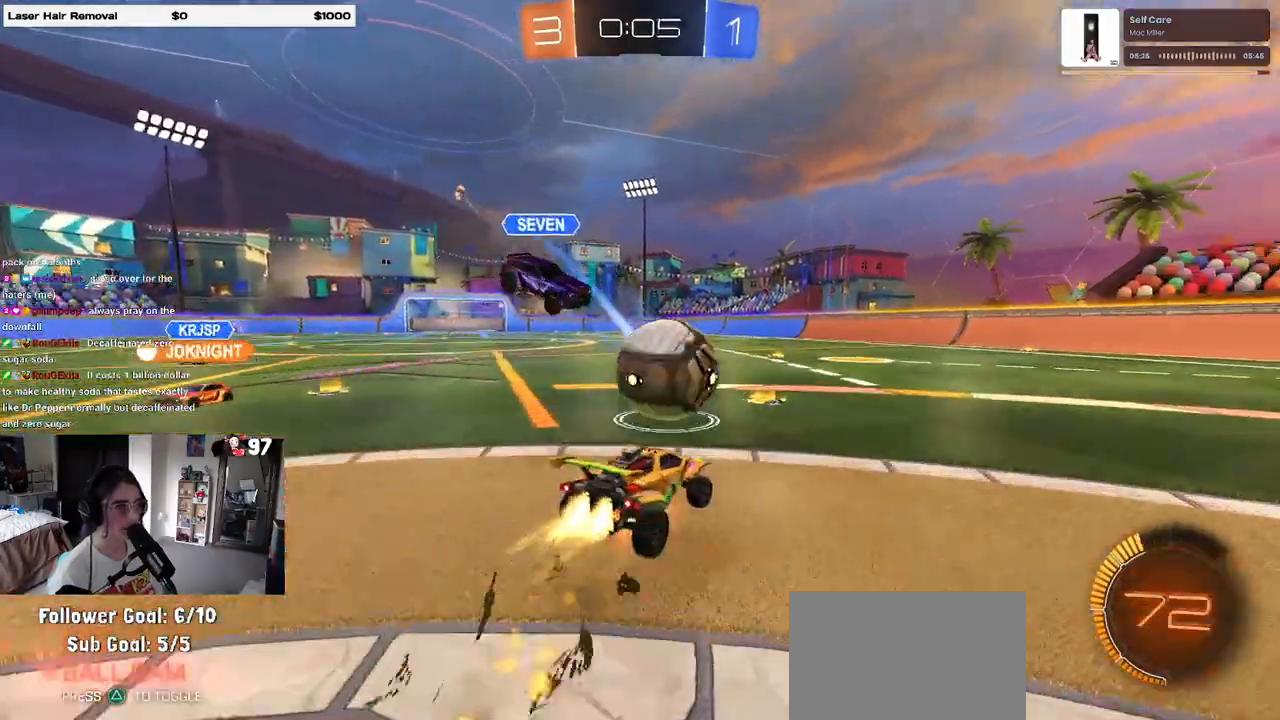
{"buttons": ["SQUARE", "R2"], "left_stick": "right", "right_stick": "center", "events": [[17, "CROSS", "down"], [83, "SQUARE", "down"], [117, "CROSS", "up"], [417, "R1", "up"]]}
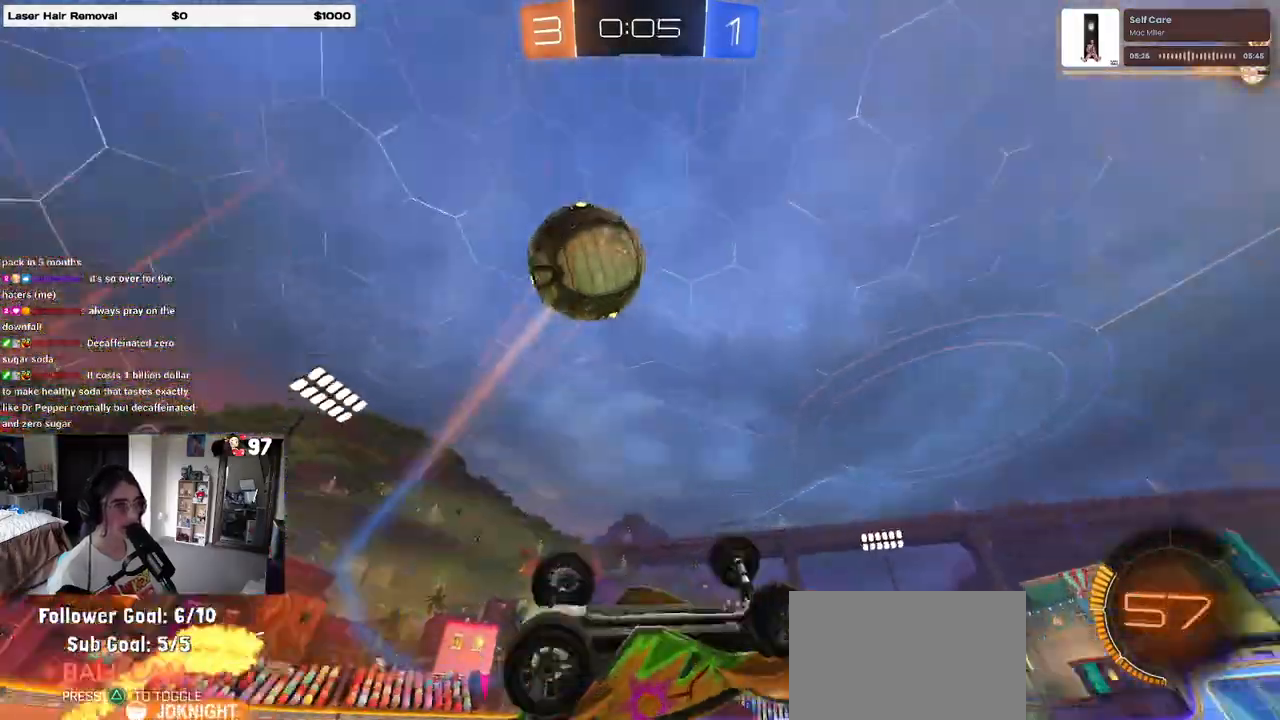
{"buttons": ["R2"], "left_stick": "right", "right_stick": "center", "events": [[250, "SQUARE", "up"], [250, "left_stick", "center"], [450, "left_stick", "right"]]}
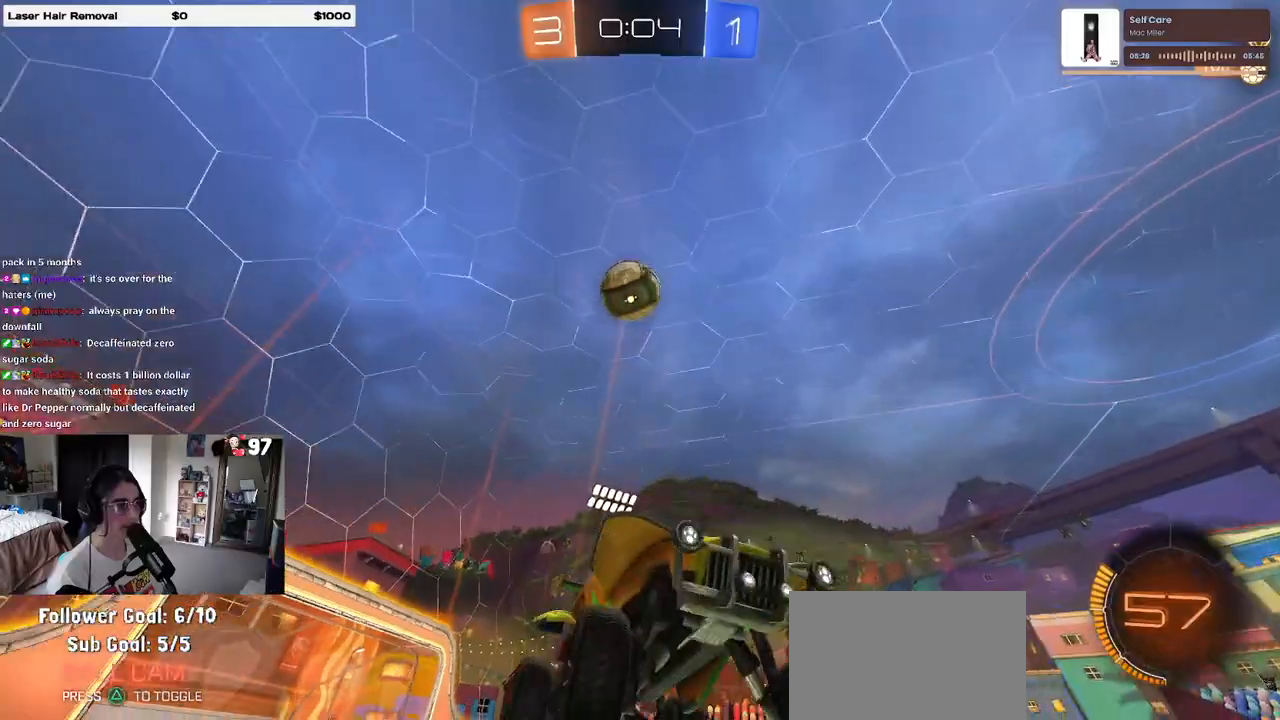
{"buttons": ["R2"], "left_stick": "right", "right_stick": "center", "events": []}
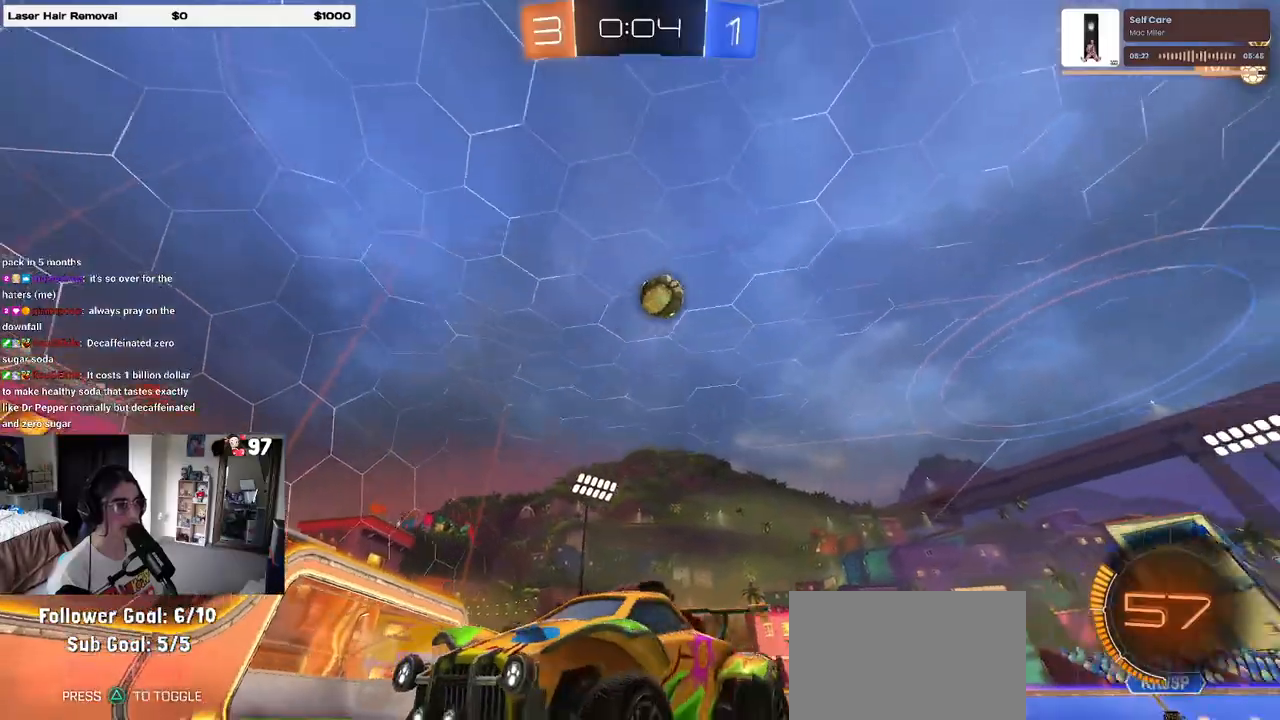
{"buttons": ["R2"], "left_stick": "left", "right_stick": "center", "events": [[50, "left_stick", "center"], [150, "left_stick", "left"], [233, "SQUARE", "down"], [400, "SQUARE", "up"]]}
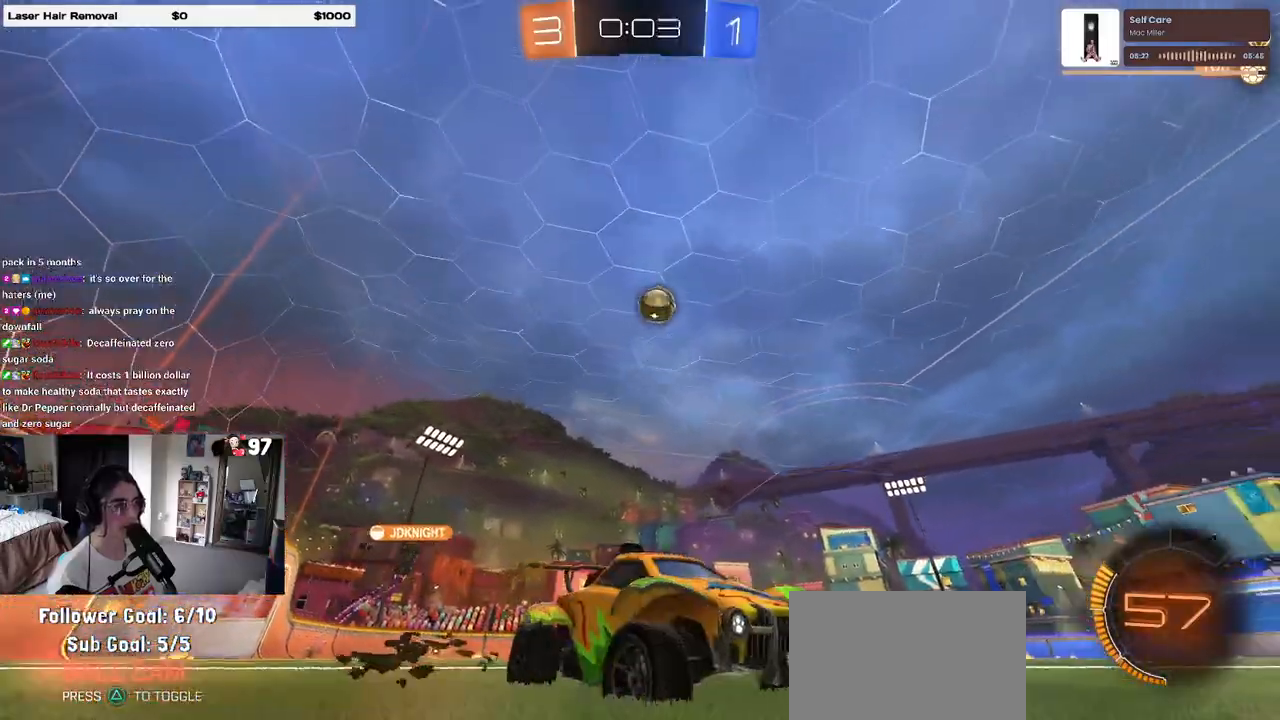
{"buttons": ["R2"], "left_stick": "left", "right_stick": "center", "events": [[167, "left_stick", "center"], [483, "left_stick", "left"]]}
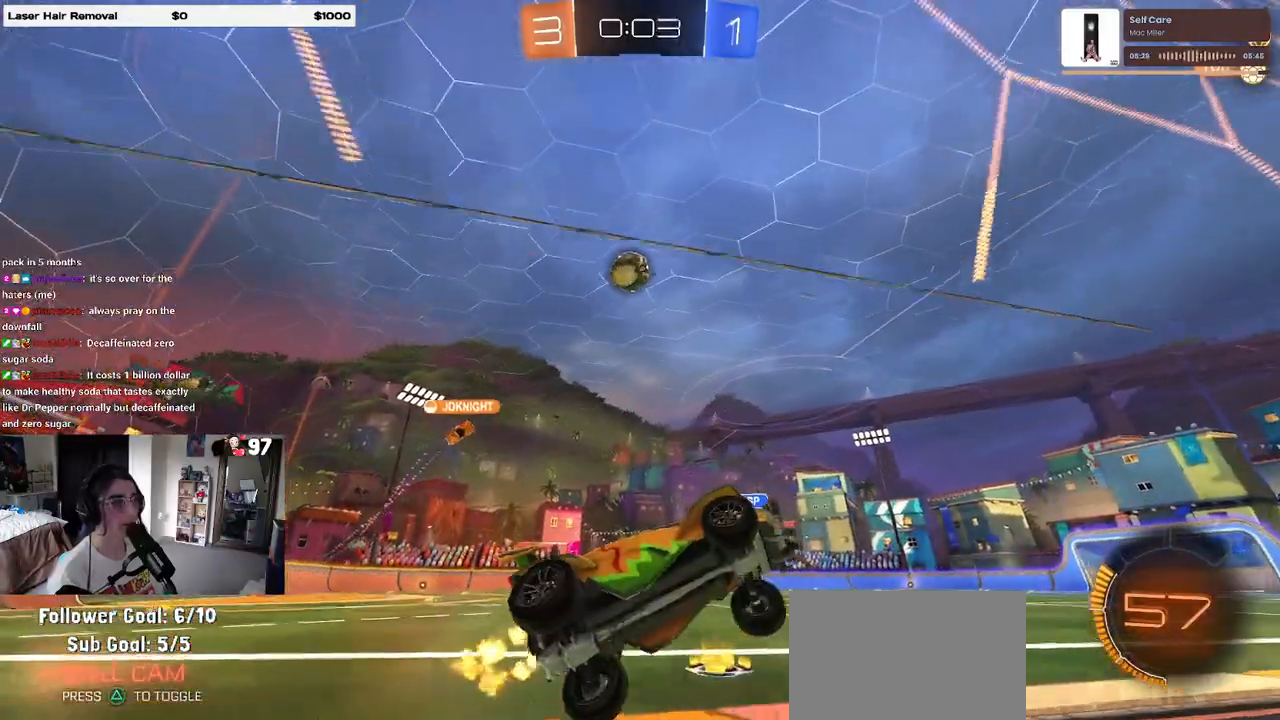
{"buttons": ["R2"], "left_stick": "center", "right_stick": "center", "events": [[117, "left_stick", "center"]]}
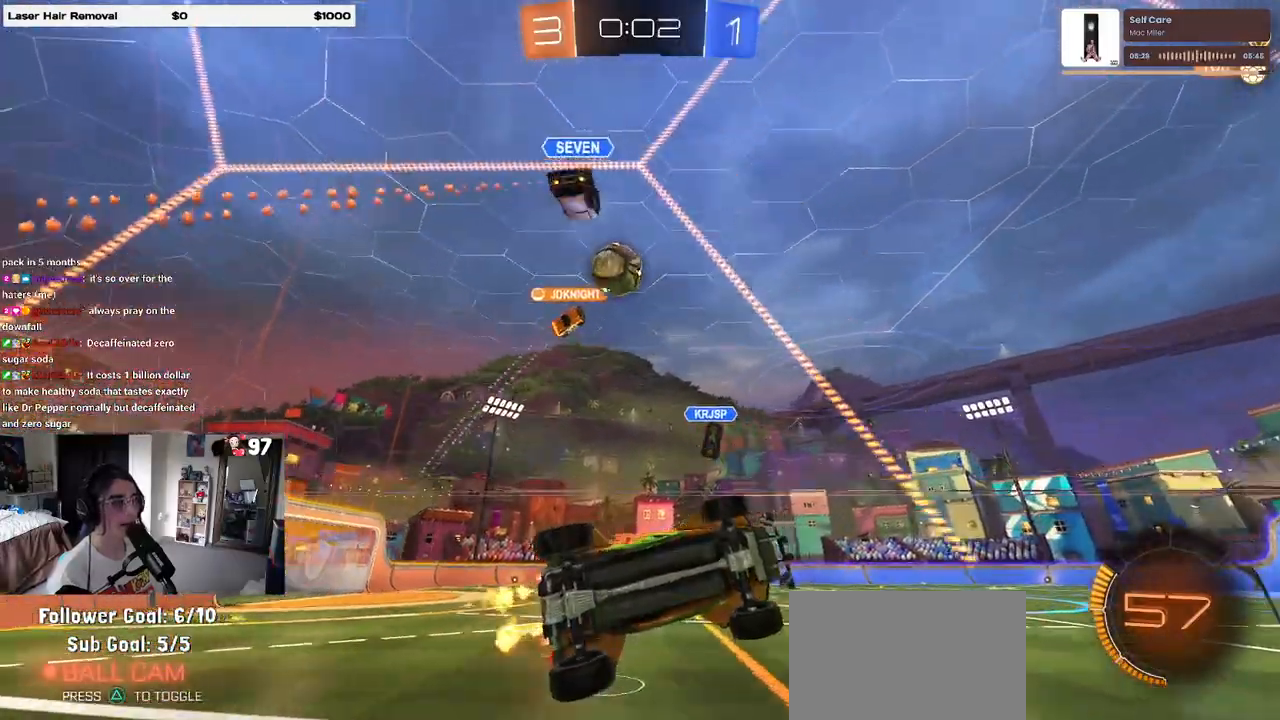
{"buttons": ["R1", "R2"], "left_stick": "center", "right_stick": "center", "events": [[50, "left_stick", "left"], [267, "R1", "down"], [400, "left_stick", "center"]]}
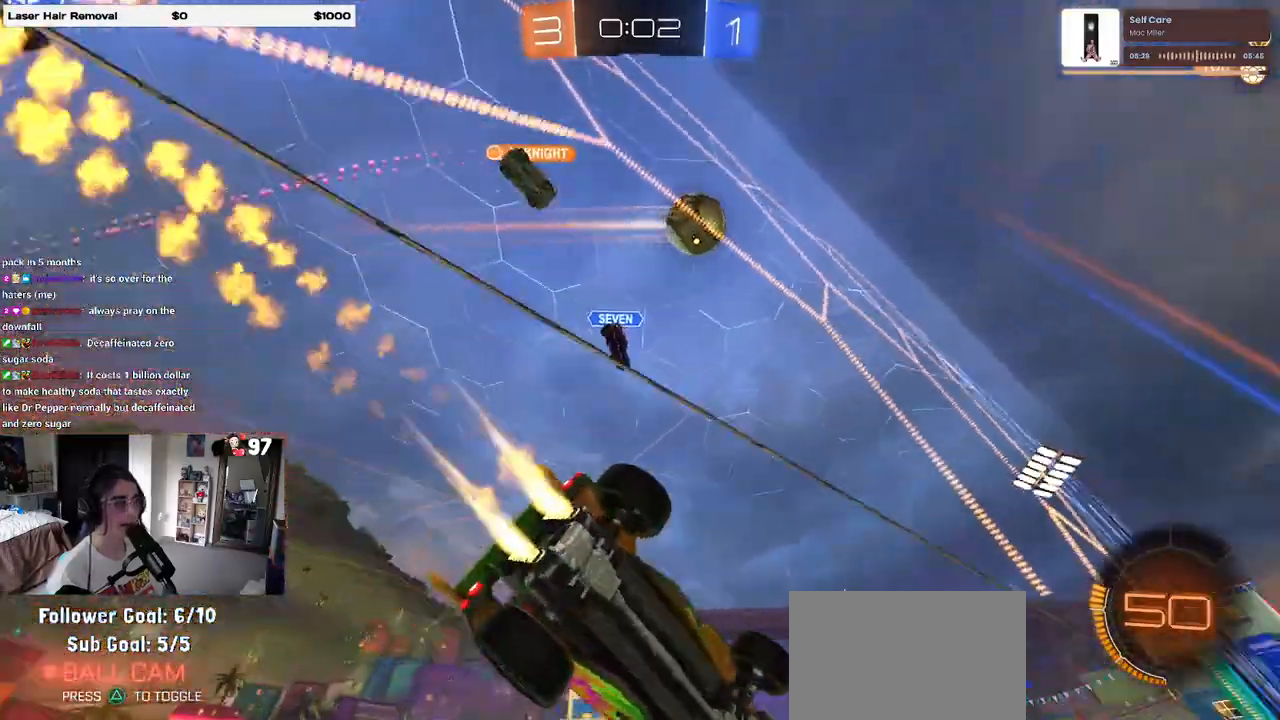
{"buttons": ["R2"], "left_stick": "center", "right_stick": "center", "events": [[450, "R1", "up"]]}
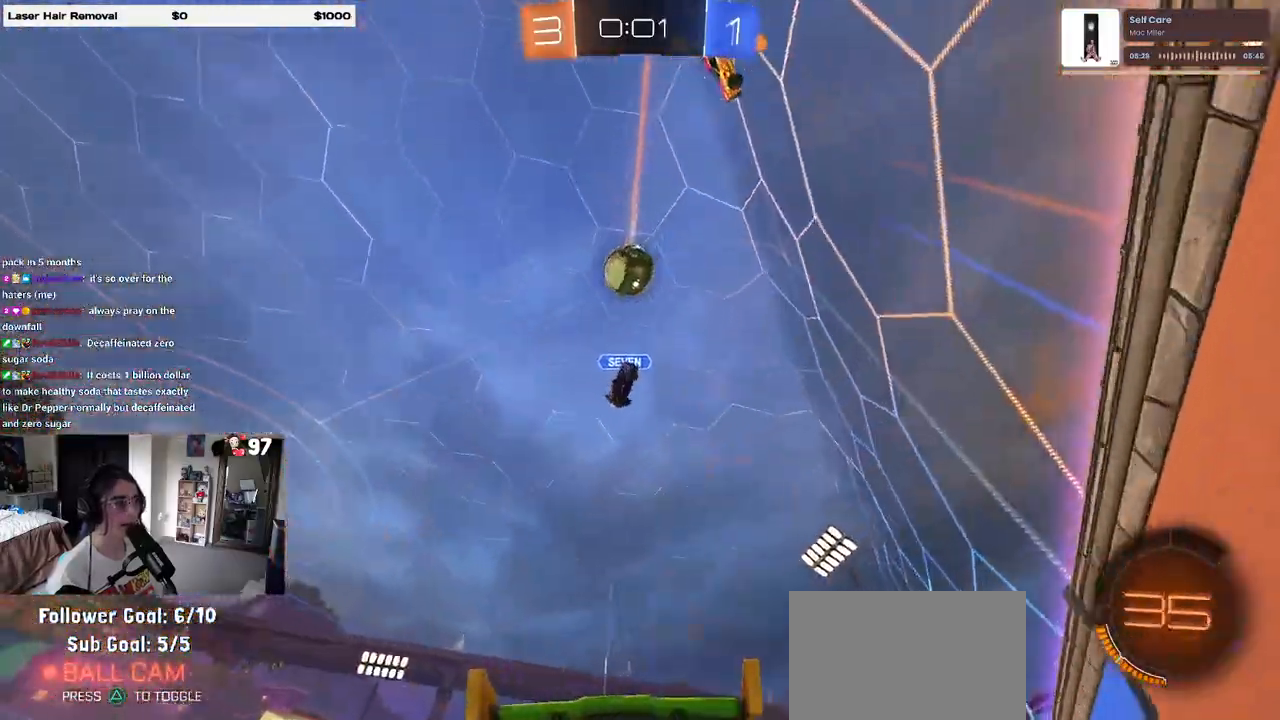
{"buttons": [], "left_stick": "center", "right_stick": "center", "events": [[33, "left_stick", "left"], [183, "left_stick", "center"], [350, "R2", "up"]]}
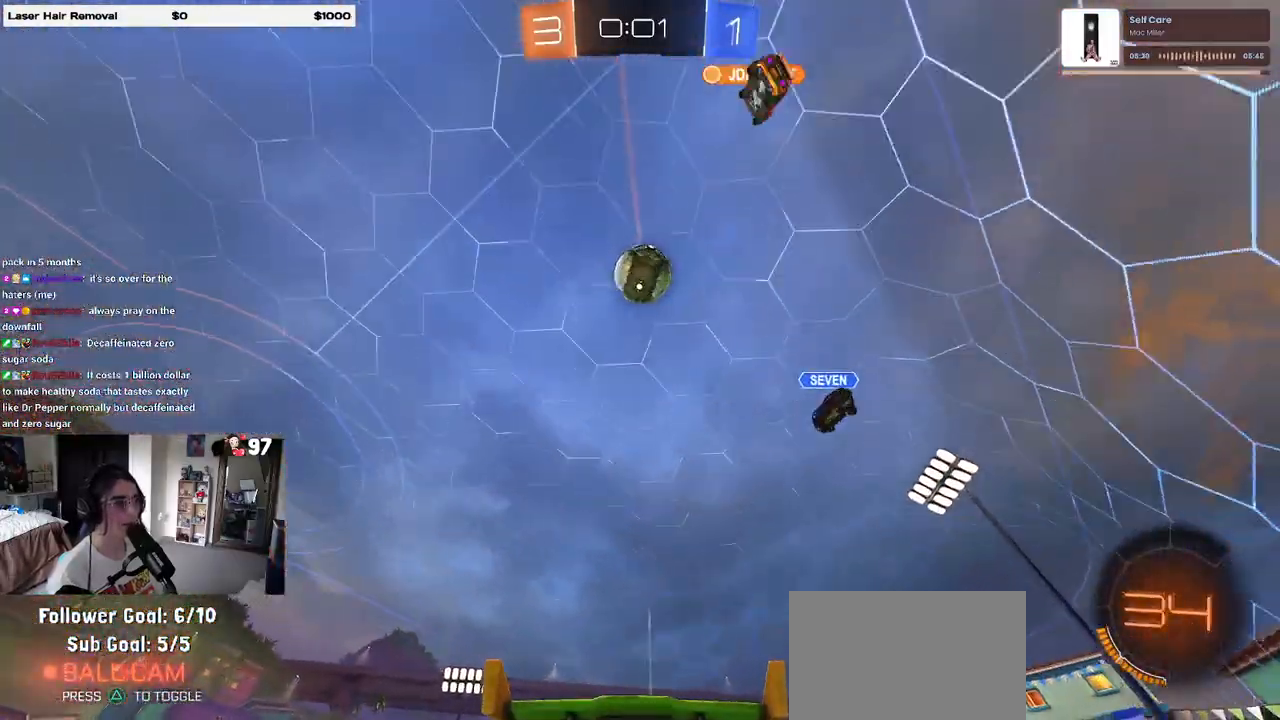
{"buttons": ["R2"], "left_stick": "center", "right_stick": "center", "events": [[133, "R2", "down"]]}
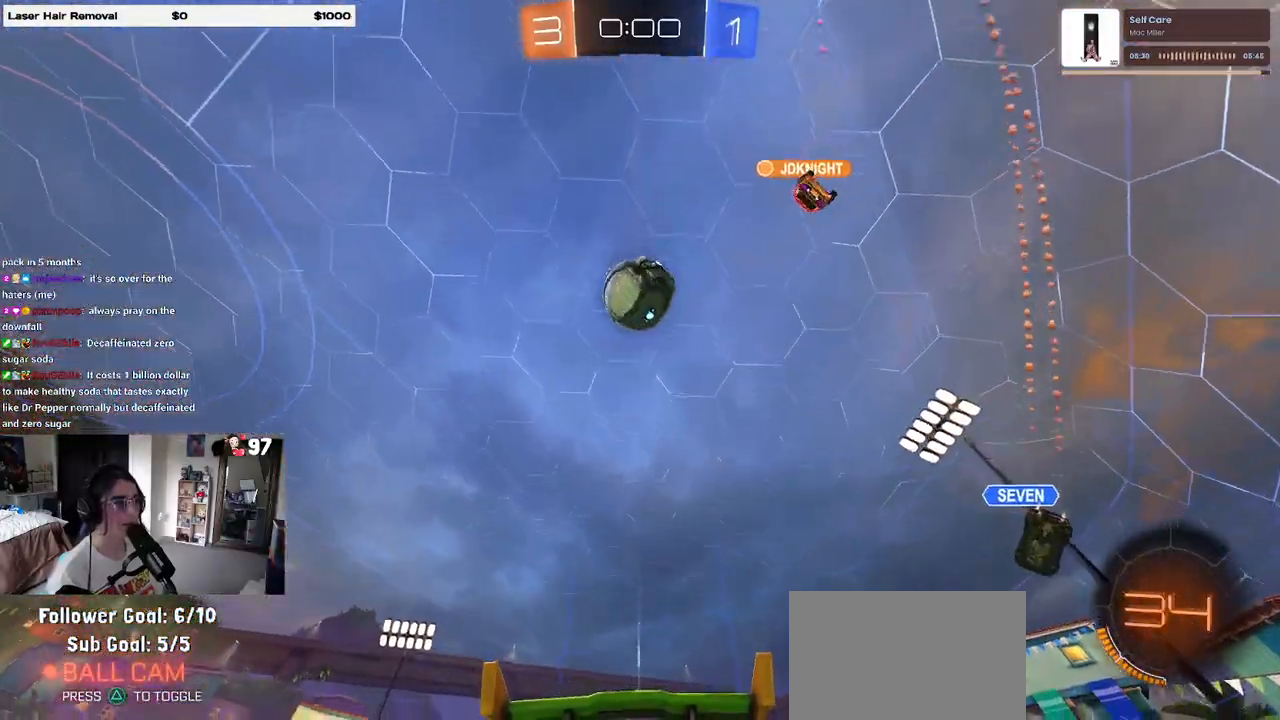
{"buttons": ["R2"], "left_stick": "center", "right_stick": "center", "events": [[17, "R1", "down"], [33, "left_stick", "down-left"], [50, "CROSS", "down"], [133, "left_stick", "down-right"], [167, "CROSS", "up"], [167, "R1", "up"], [200, "left_stick", "center"], [250, "CROSS", "down"], [283, "R1", "down"], [367, "CROSS", "up"], [367, "R1", "up"], [400, "left_stick", "down"], [467, "left_stick", "center"]]}
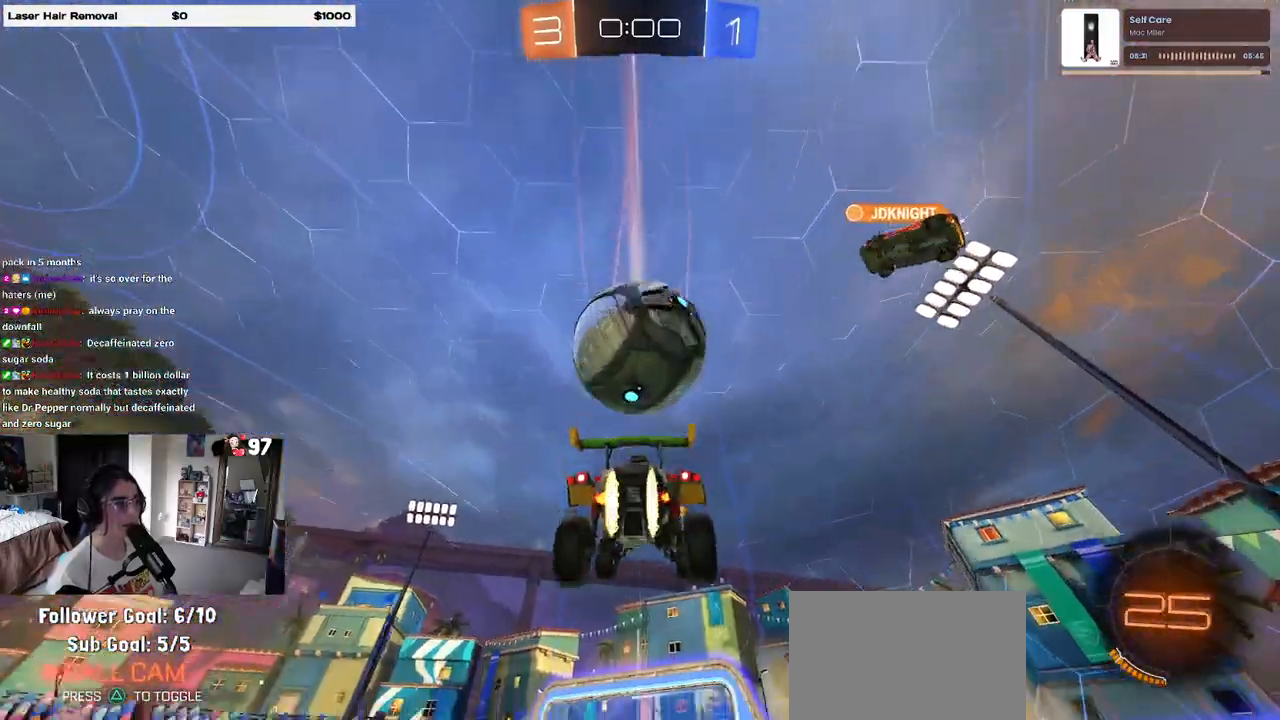
{"buttons": [], "left_stick": "center", "right_stick": "center", "events": [[17, "R1", "down"], [50, "R2", "up"], [100, "R1", "up"], [150, "R2", "down"], [383, "R2", "up"]]}
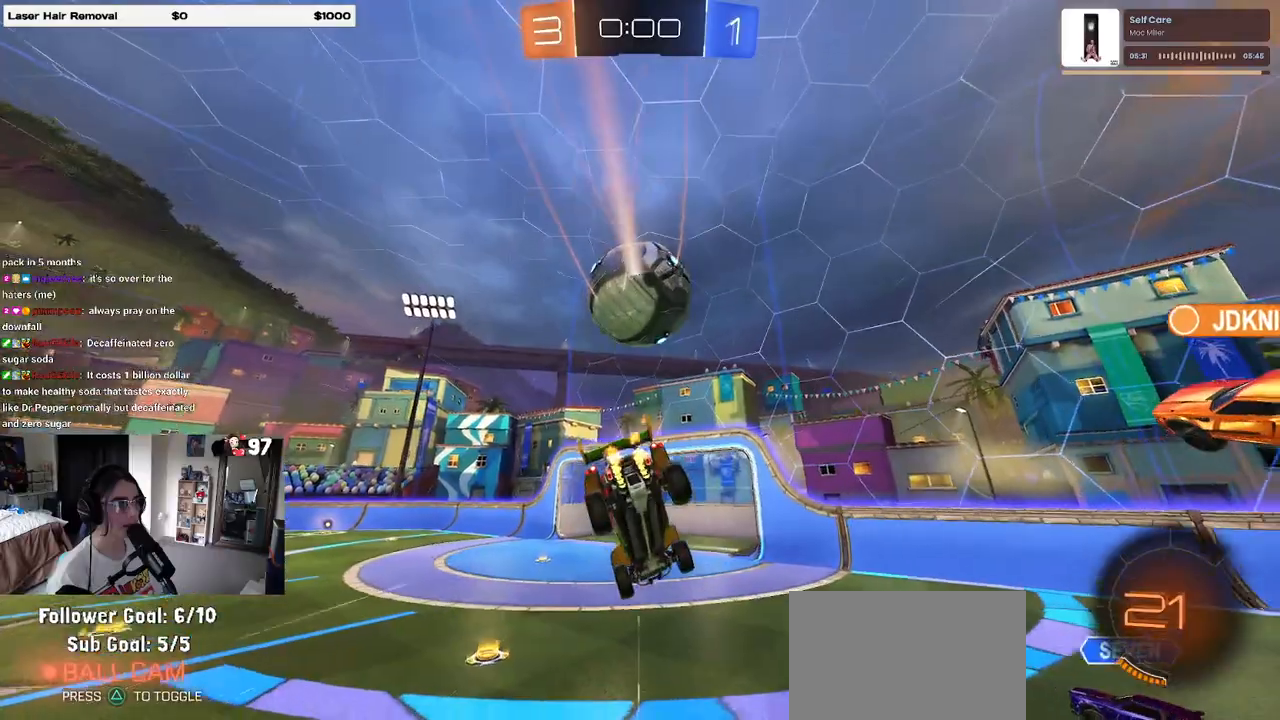
{"buttons": ["R2"], "left_stick": "center", "right_stick": "center", "events": [[83, "left_stick", "down"], [183, "R2", "down"], [183, "left_stick", "center"], [300, "SQUARE", "down"], [300, "left_stick", "down"], [433, "SQUARE", "up"], [450, "left_stick", "center"]]}
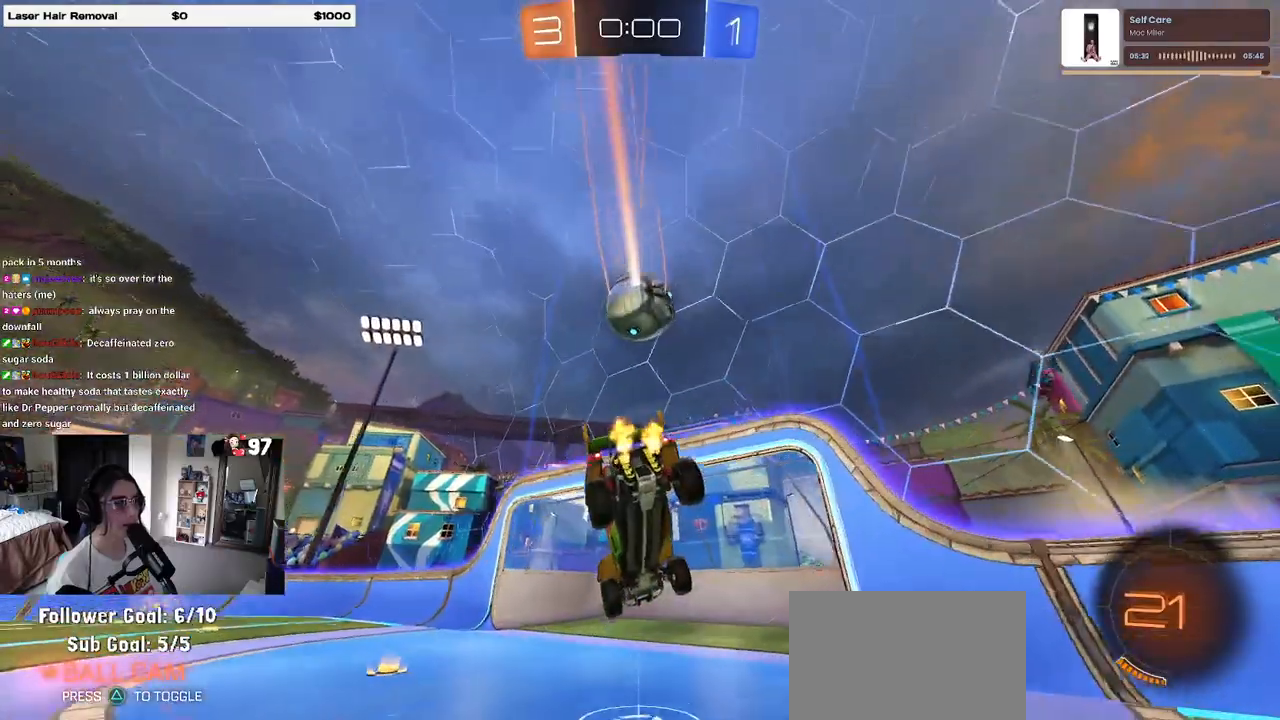
{"buttons": ["TRIANGLE", "R2"], "left_stick": "left", "right_stick": "center", "events": [[267, "left_stick", "left"], [467, "TRIANGLE", "down"]]}
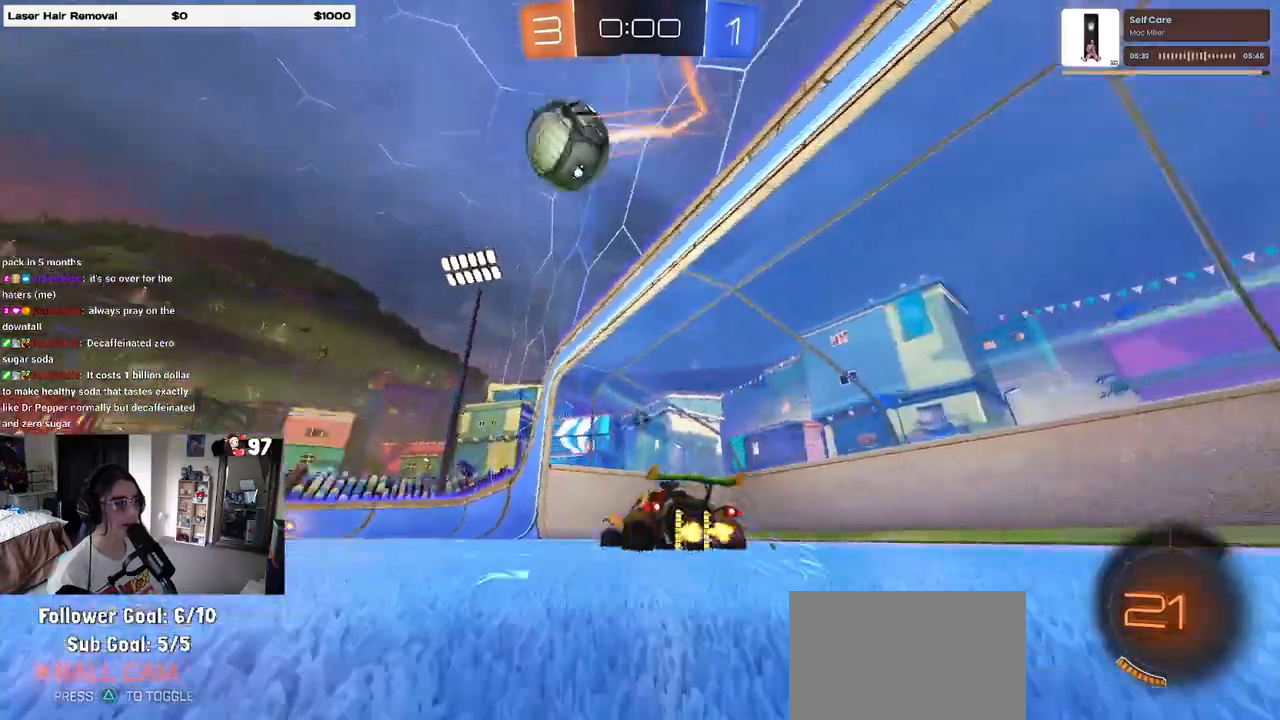
{"buttons": ["TRIANGLE", "R1", "R2"], "left_stick": "center", "right_stick": "center", "events": [[83, "TRIANGLE", "up"], [133, "left_stick", "center"], [233, "DPAD_LEFT", "down"], [300, "DPAD_LEFT", "up"], [367, "DPAD_DOWN", "down"], [450, "TRIANGLE", "down"], [483, "DPAD_DOWN", "up"], [500, "R1", "down"]]}
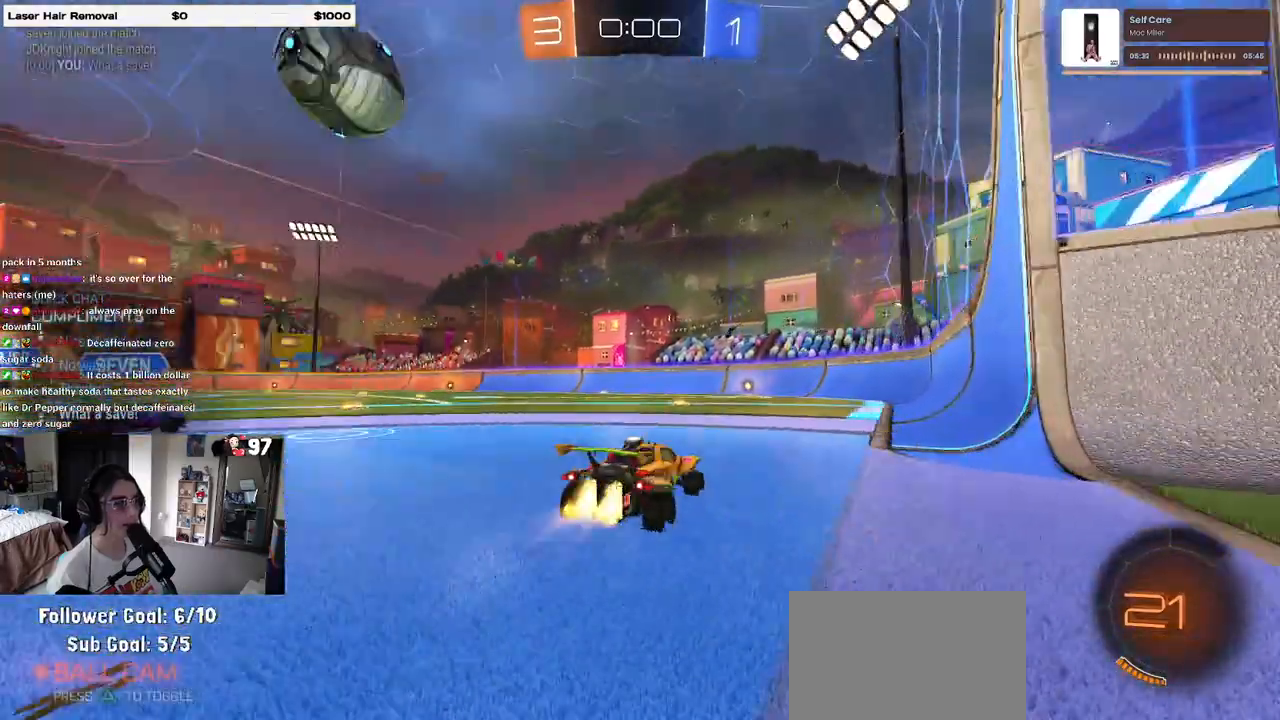
{"buttons": ["R1", "R2"], "left_stick": "center", "right_stick": "center", "events": [[83, "TRIANGLE", "up"], [167, "left_stick", "left"], [467, "left_stick", "center"]]}
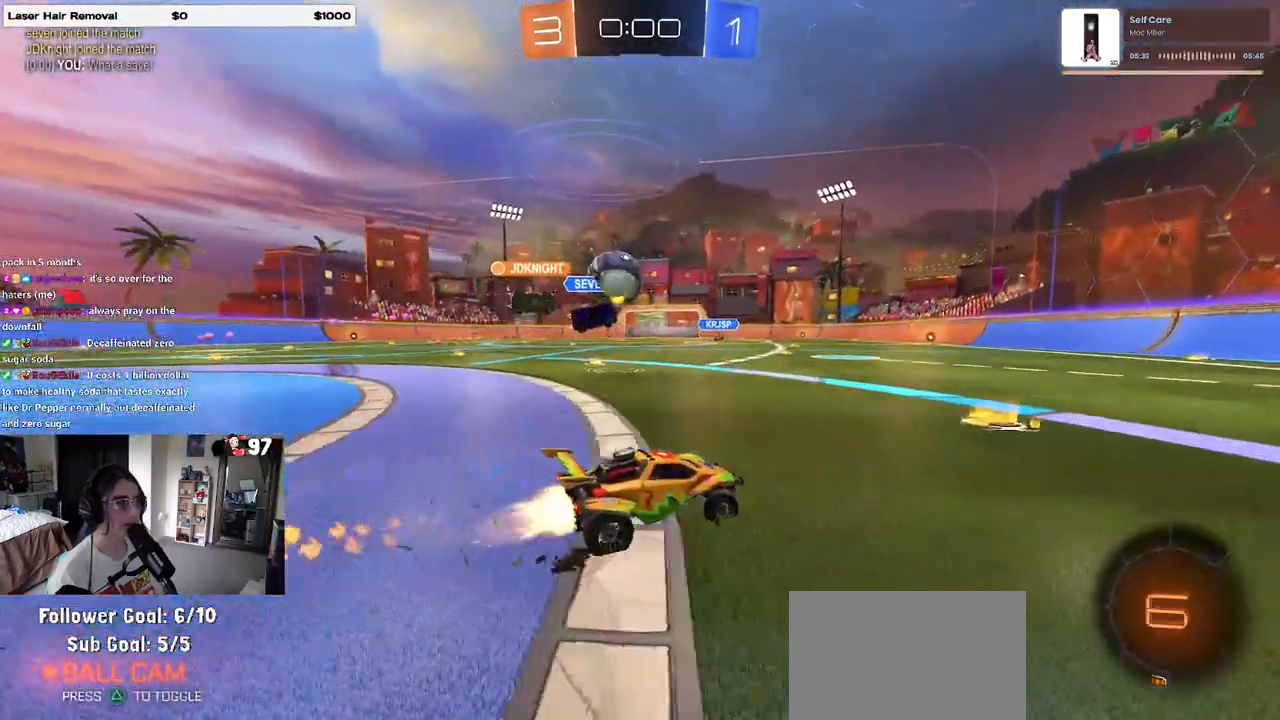
{"buttons": ["R2"], "left_stick": "center", "right_stick": "center", "events": [[150, "left_stick", "left"], [417, "R1", "up"], [483, "left_stick", "center"]]}
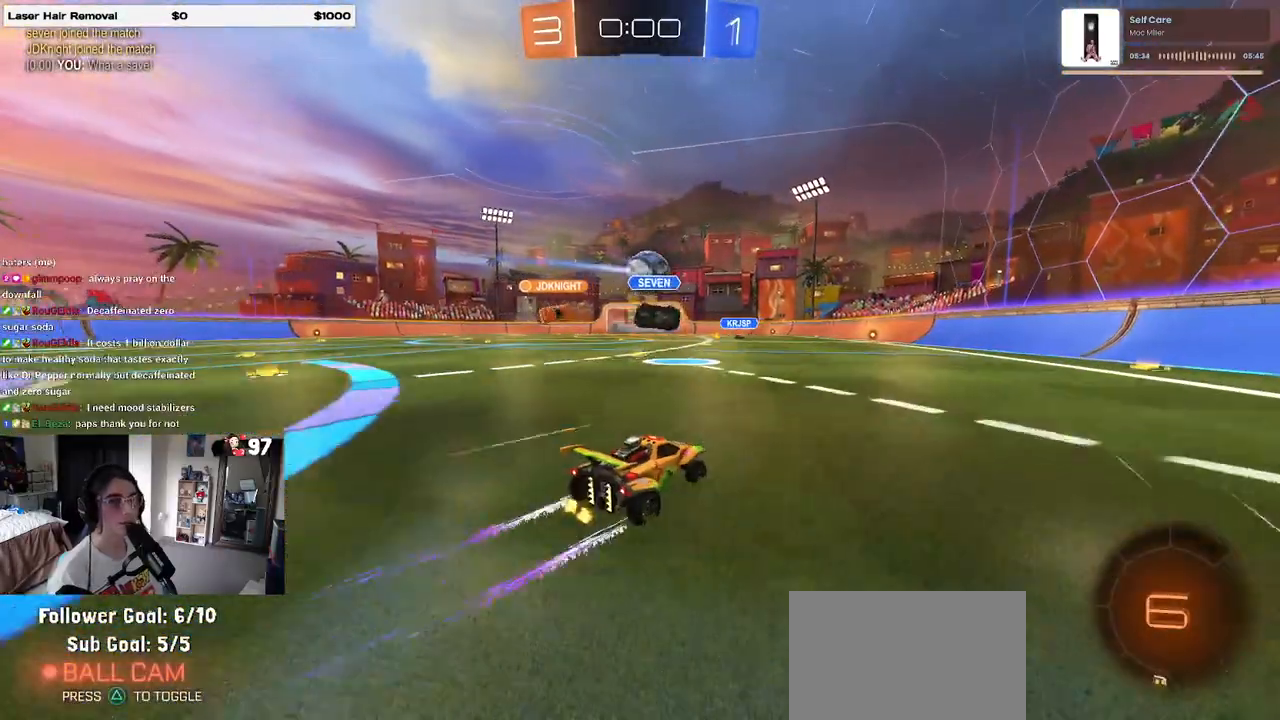
{"buttons": ["R2"], "left_stick": "center", "right_stick": "center", "events": []}
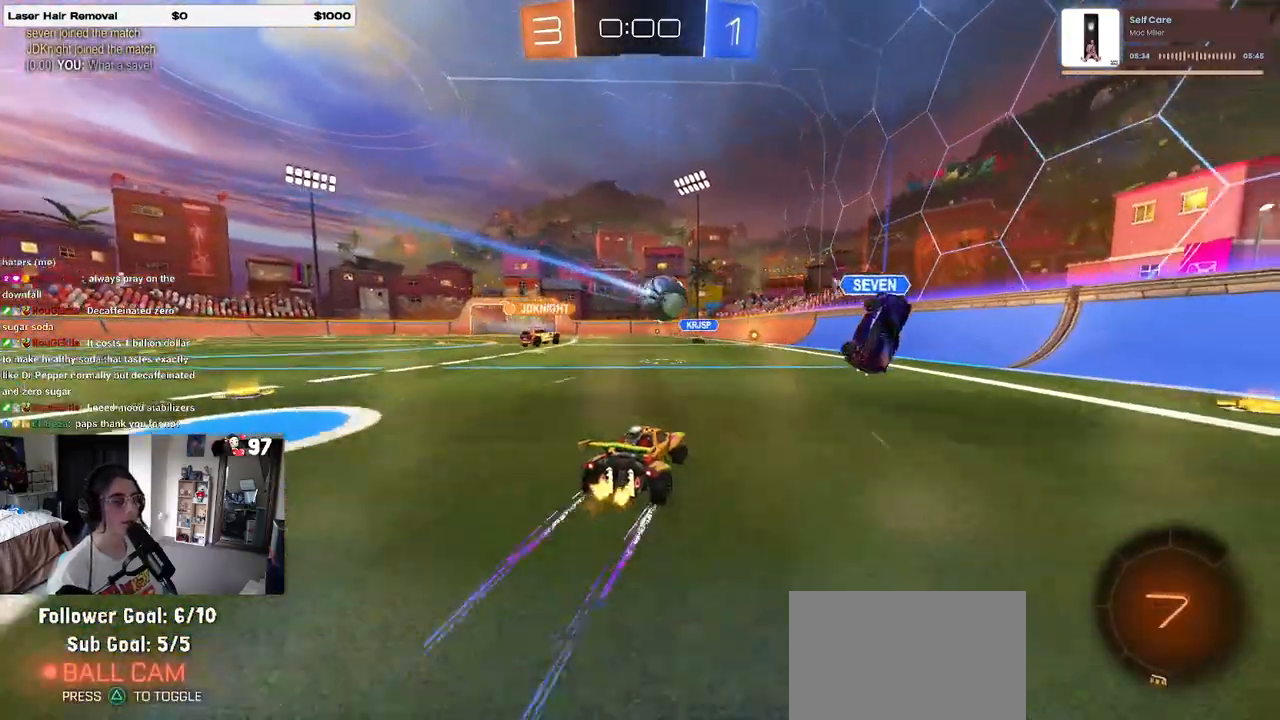
{"buttons": [], "left_stick": "center", "right_stick": "center", "events": [[350, "R2", "up"]]}
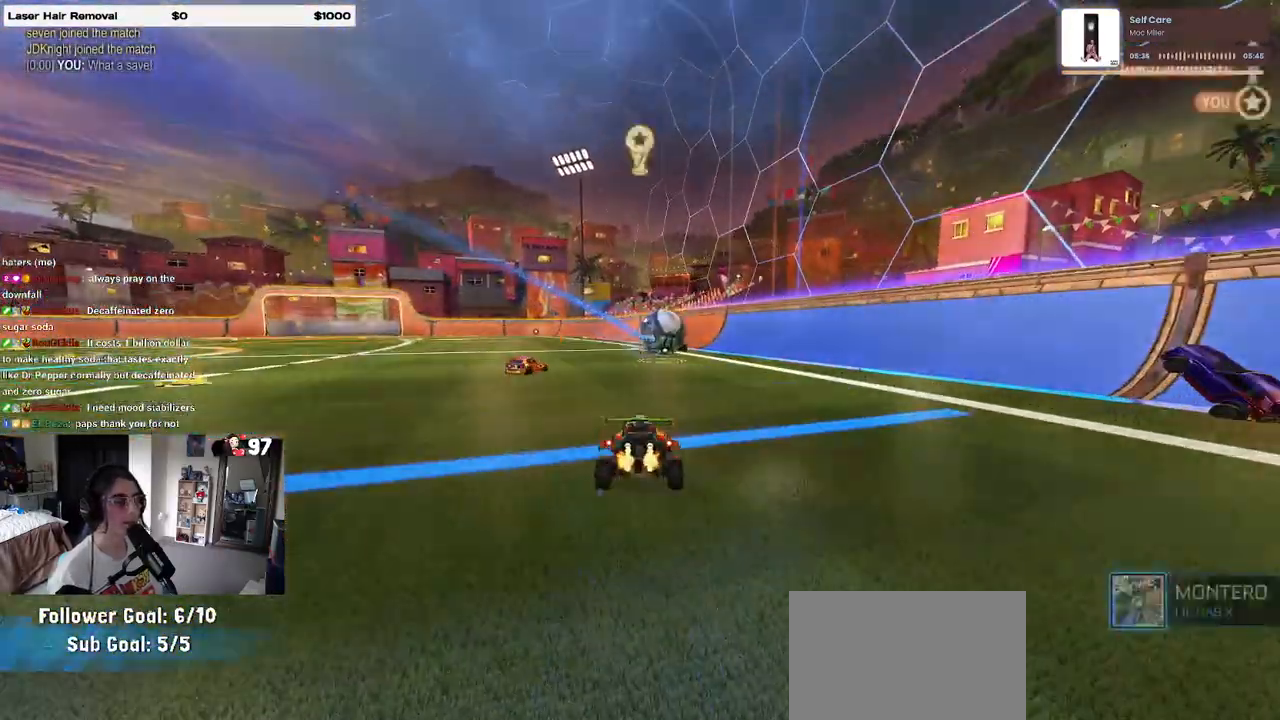
{"buttons": [], "left_stick": "center", "right_stick": "center", "events": [[350, "START", "down"], [450, "START", "up"]]}
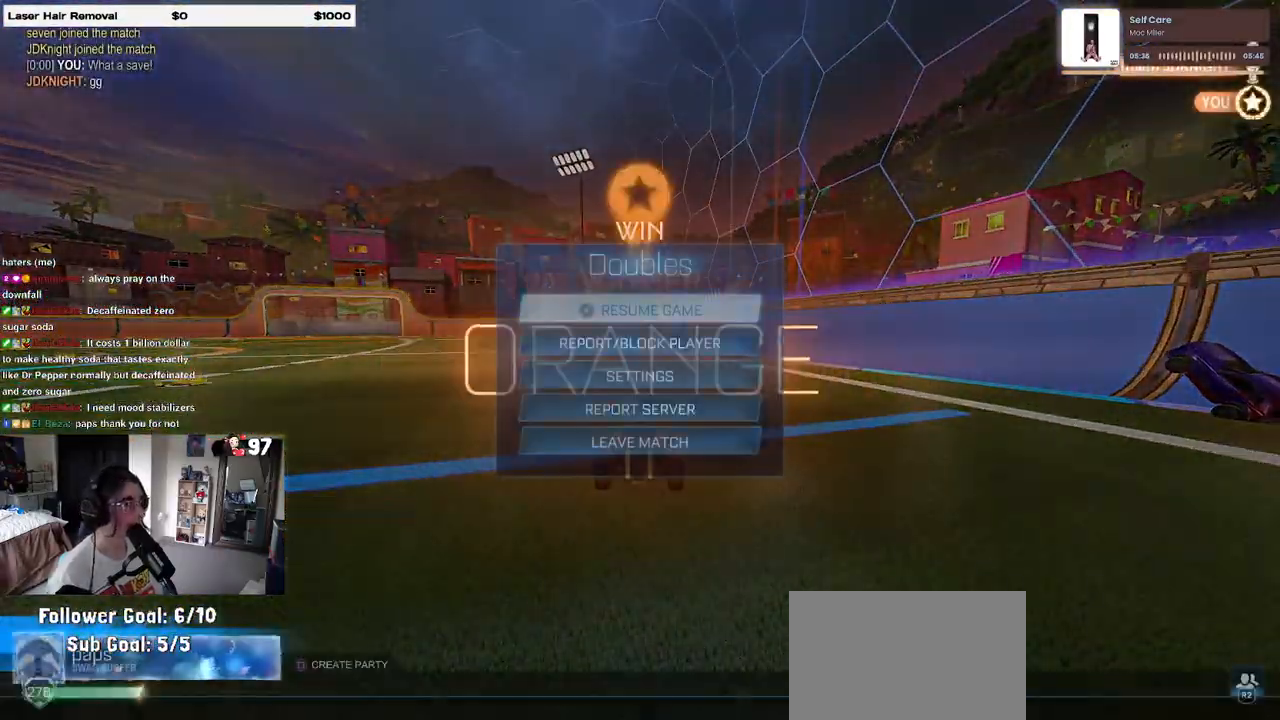
{"buttons": [], "left_stick": "center", "right_stick": "center", "events": [[83, "DPAD_DOWN", "down"], [500, "DPAD_DOWN", "up"]]}
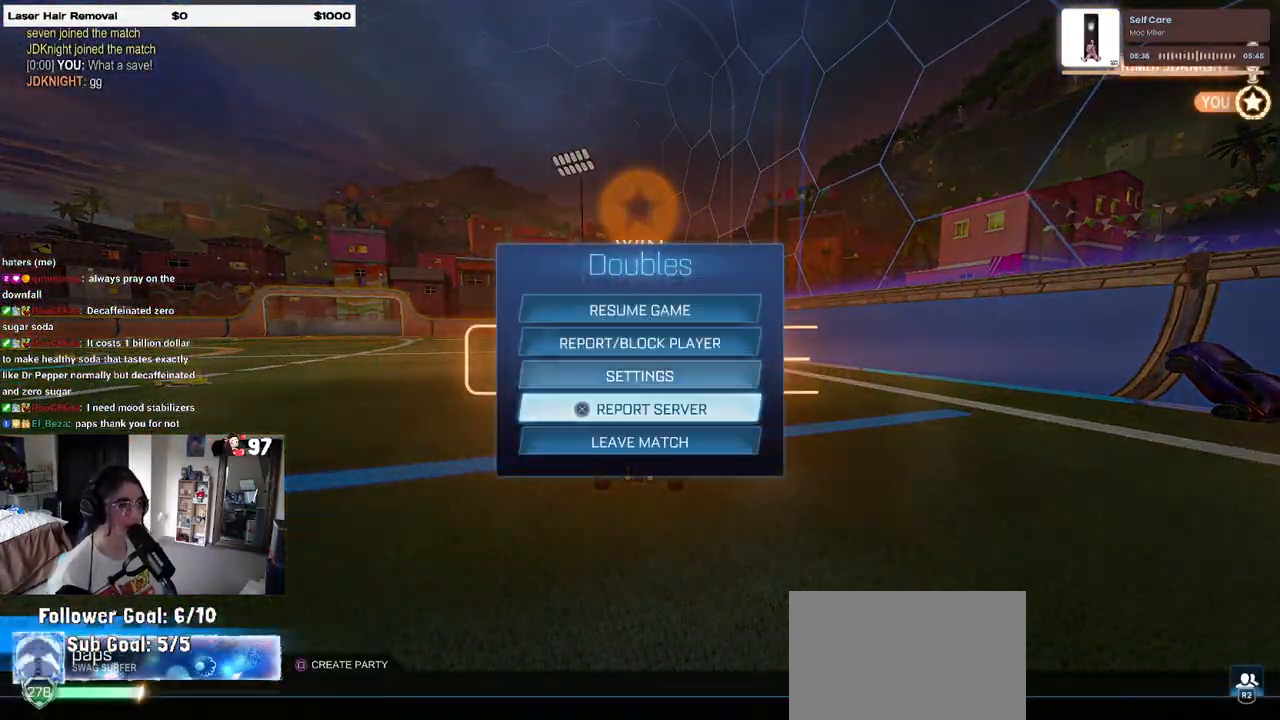
{"buttons": ["CIRCLE"], "left_stick": "center", "right_stick": "center", "events": [[250, "CROSS", "down"], [333, "CROSS", "up"], [467, "CIRCLE", "down"]]}
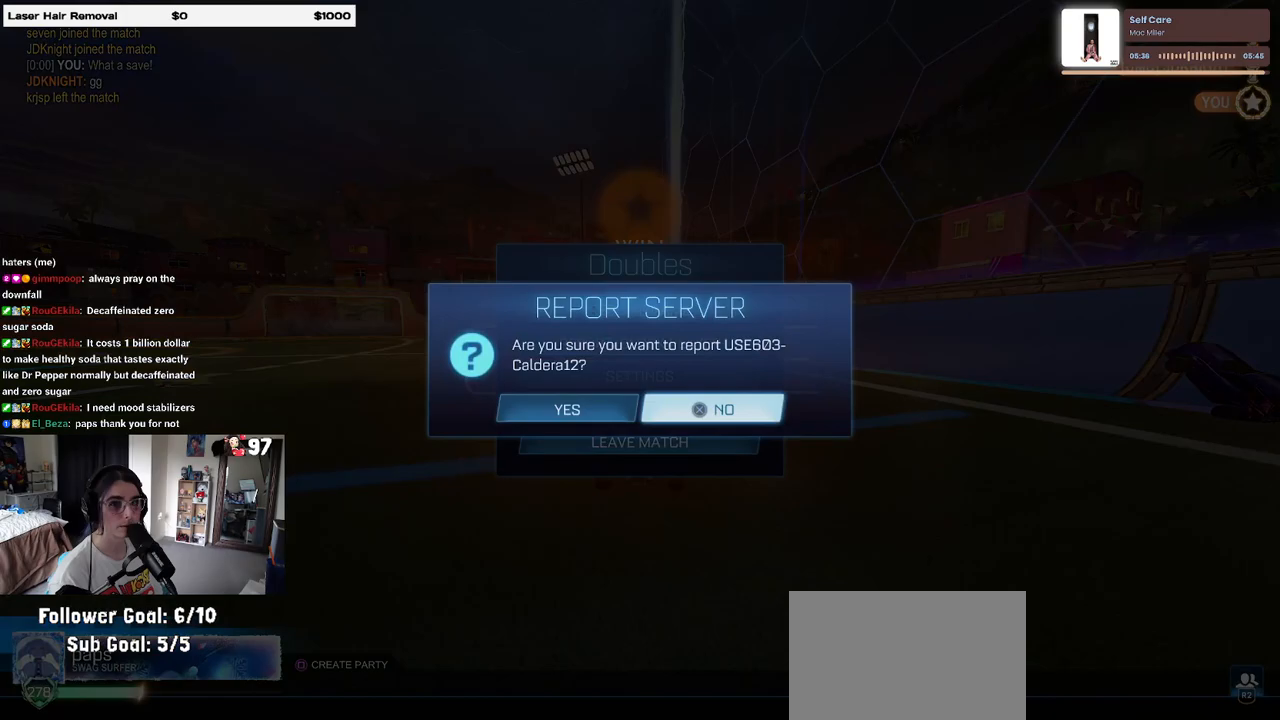
{"buttons": ["CROSS"], "left_stick": "center", "right_stick": "center", "events": [[100, "CIRCLE", "up"], [117, "DPAD_DOWN", "down"], [200, "DPAD_DOWN", "up"], [217, "CROSS", "down"], [317, "CROSS", "up"], [367, "DPAD_LEFT", "down"], [433, "DPAD_LEFT", "up"], [450, "CROSS", "down"]]}
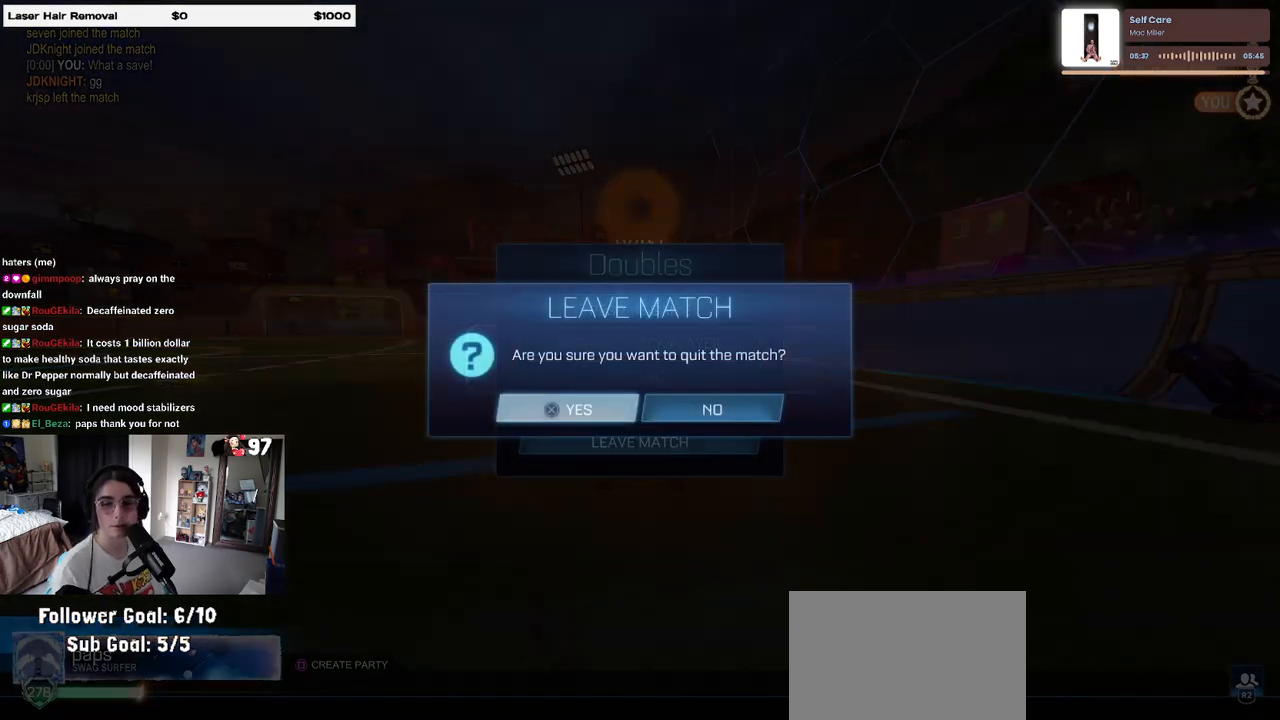
{"buttons": [], "left_stick": "center", "right_stick": "center", "events": [[33, "CROSS", "up"]]}